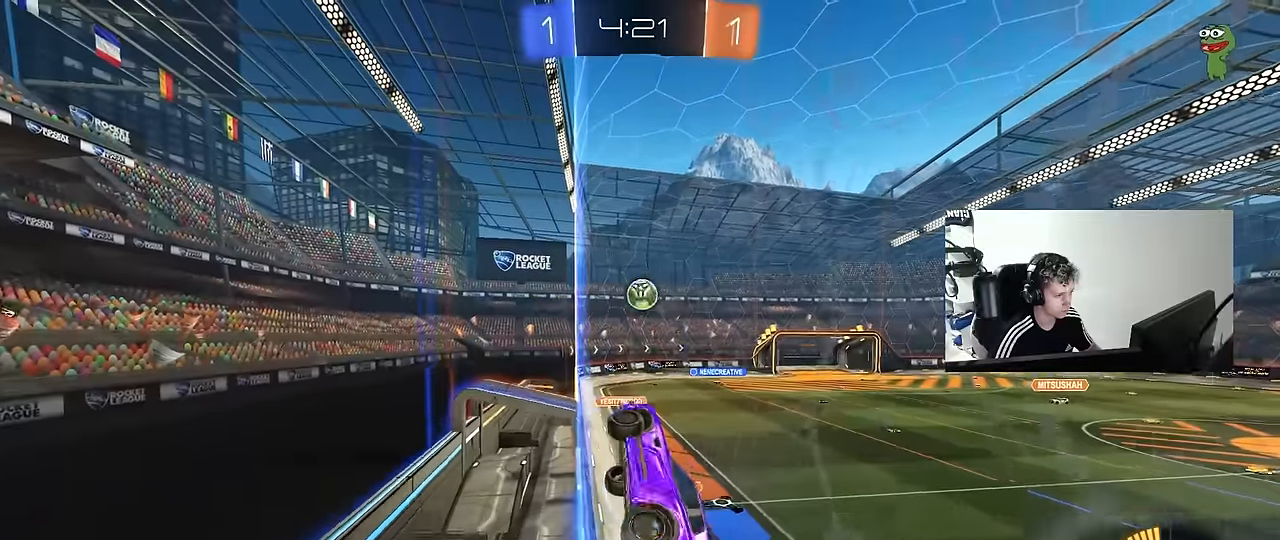
Gameplay with keyboard and mouse; each line is a JSON object with the keys and mouse buttons held at the frame after it. "events" lists presses ("down") and releases ("up") of "1", "2", "3", "4", "5", "a", "alt", "c", "caps_lock", "ctrl", "d", "e", "f", "g", "q", "r", "s", "shift", "space", "t", "tab", "v", "w", "x", "z", "mouse_left", "mouse_wheel" and "mouse_right" between this image and that frame as [ms after this image, input, new state], when the widget could be followed in between. "mouse_left", "mouse_wheel", "mouse_right" = the "left", "wheel", "right" buttons of the "mouse" list. No other keys are recorded. "wheel" means that the mouse wheel is clicked or scrolled. "mouse_move" is the direction in which the mouse moves at that frame (one of eight, or "still"), when it could be read.
{"keys": ["a", "shift"], "mouse": ["left", "right"], "mouse_move": "still", "events": [[50, "d", "up"], [283, "d", "down"], [333, "w", "up"], [383, "d", "up"], [433, "shift", "down"], [483, "a", "down"], [483, "mouse_right", "down"]]}
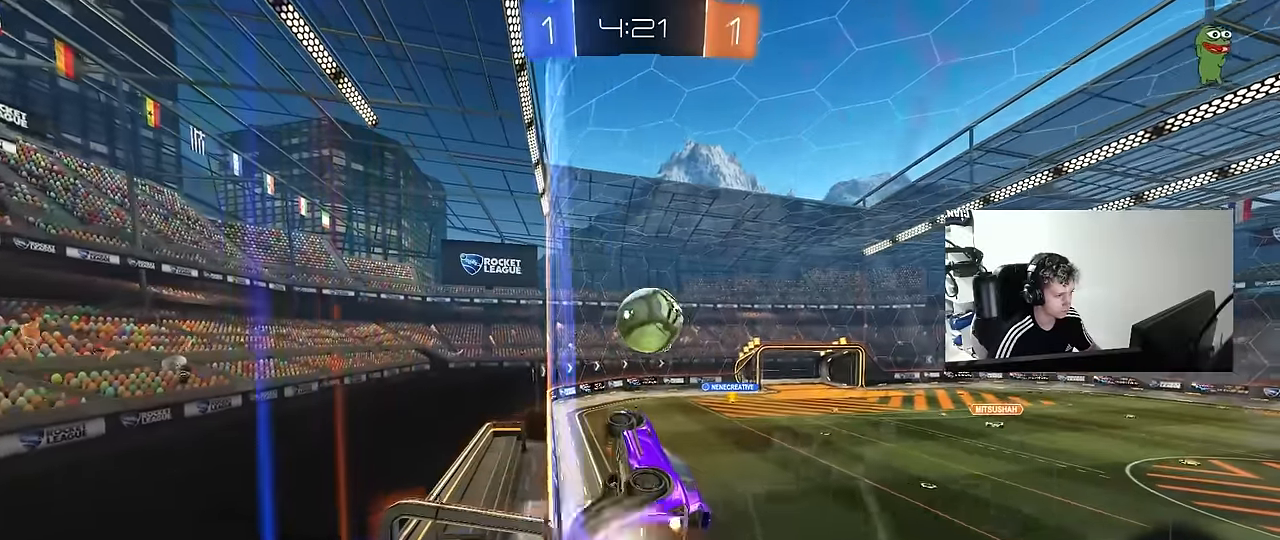
{"keys": ["d", "s", "shift"], "mouse": [], "mouse_move": "still", "events": [[17, "s", "down"], [67, "mouse_right", "up"], [67, "s", "up"], [117, "a", "up"], [167, "d", "down"], [167, "w", "down"], [217, "mouse_right", "down"], [300, "s", "down"], [300, "w", "up"], [400, "mouse_left", "up"], [400, "mouse_right", "up"]]}
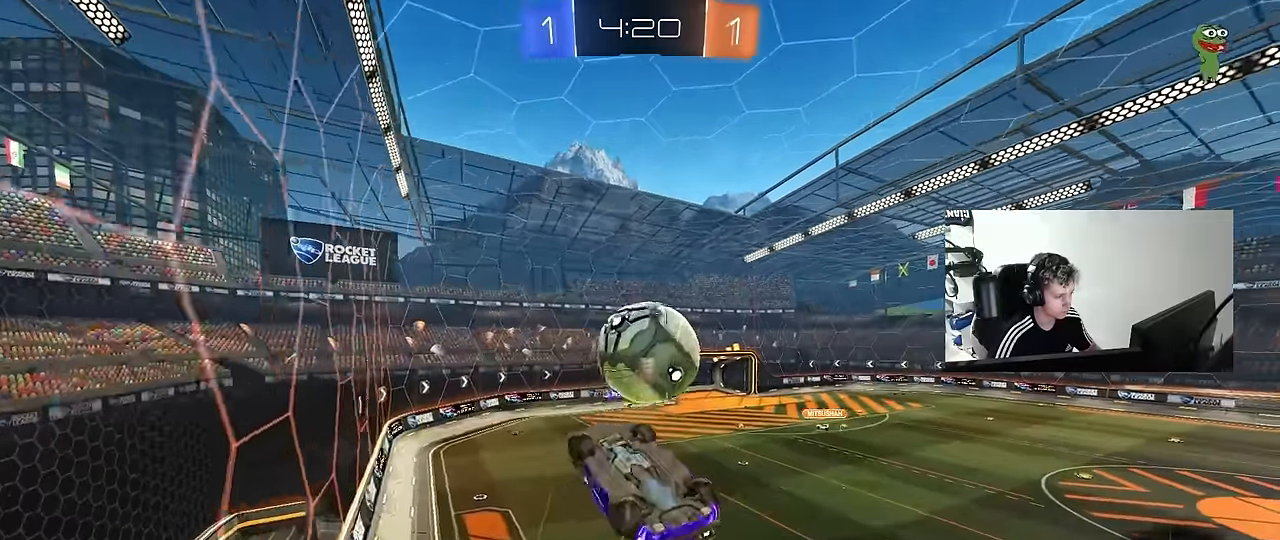
{"keys": ["d", "s", "shift"], "mouse": [], "mouse_move": "still", "events": [[133, "s", "up"], [133, "shift", "up"], [267, "s", "down"], [317, "shift", "down"]]}
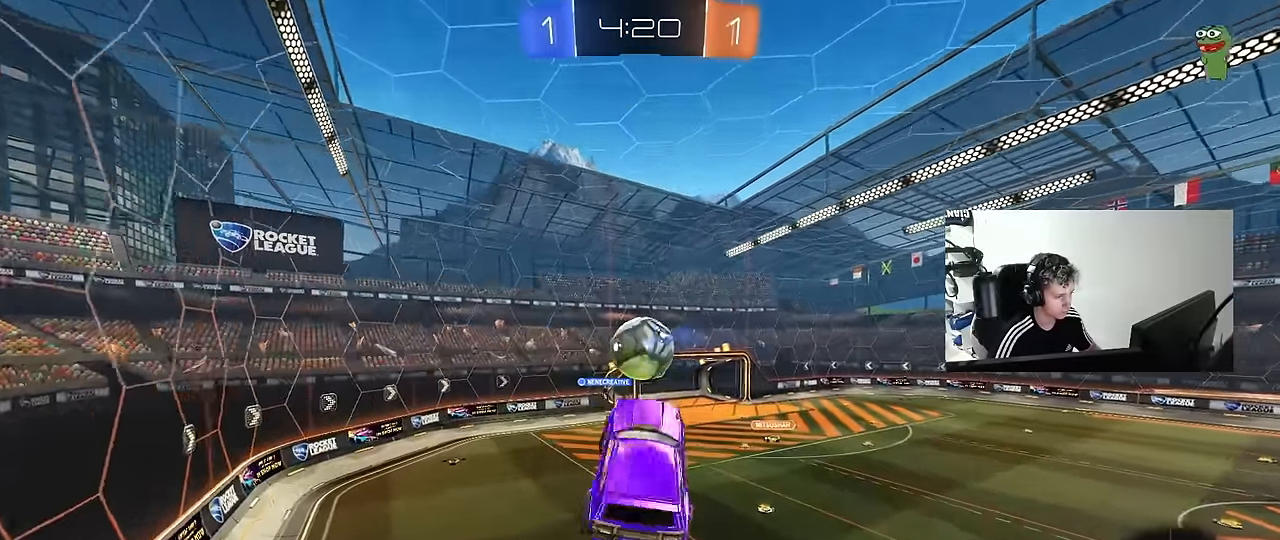
{"keys": ["d", "shift"], "mouse": [], "mouse_move": "still", "events": [[50, "shift", "up"], [150, "s", "up"], [200, "shift", "down"], [283, "s", "down"], [467, "s", "up"]]}
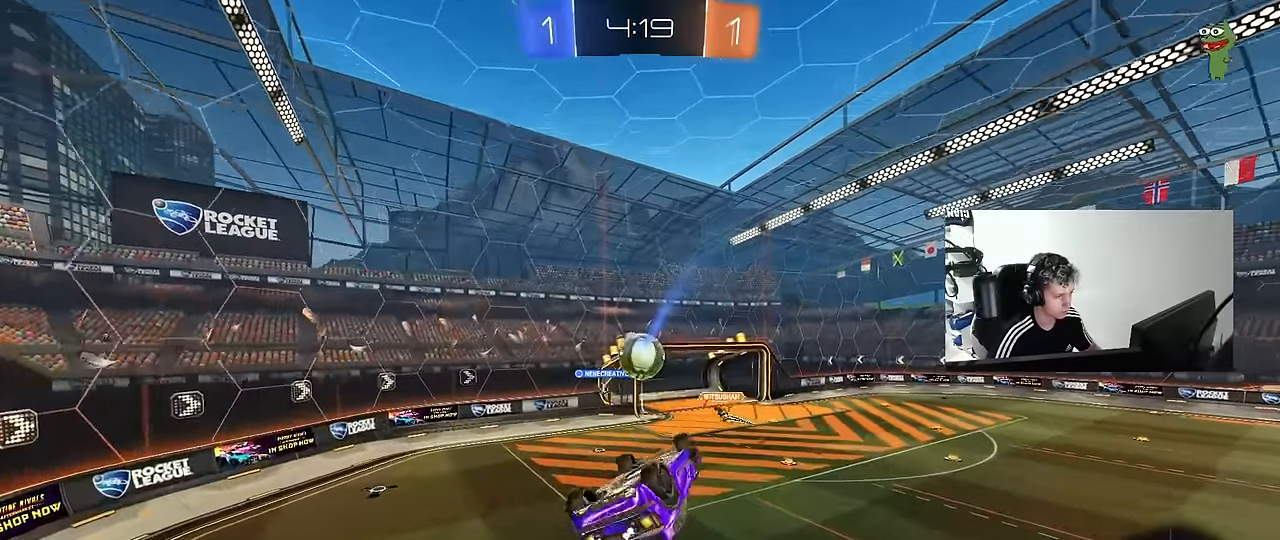
{"keys": [], "mouse": [], "mouse_move": "still", "events": [[117, "s", "down"], [400, "s", "up"], [450, "shift", "up"], [500, "d", "up"]]}
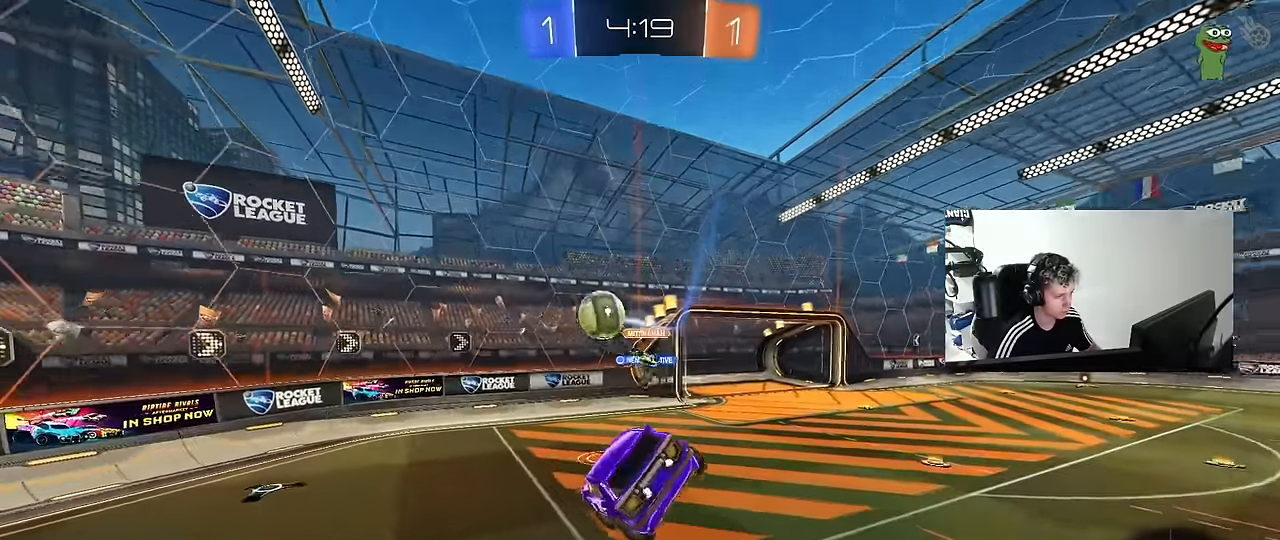
{"keys": ["a", "w"], "mouse": ["left"], "mouse_move": "still", "events": [[217, "d", "down"], [217, "mouse_left", "down"], [267, "w", "down"], [417, "d", "up"], [467, "a", "down"]]}
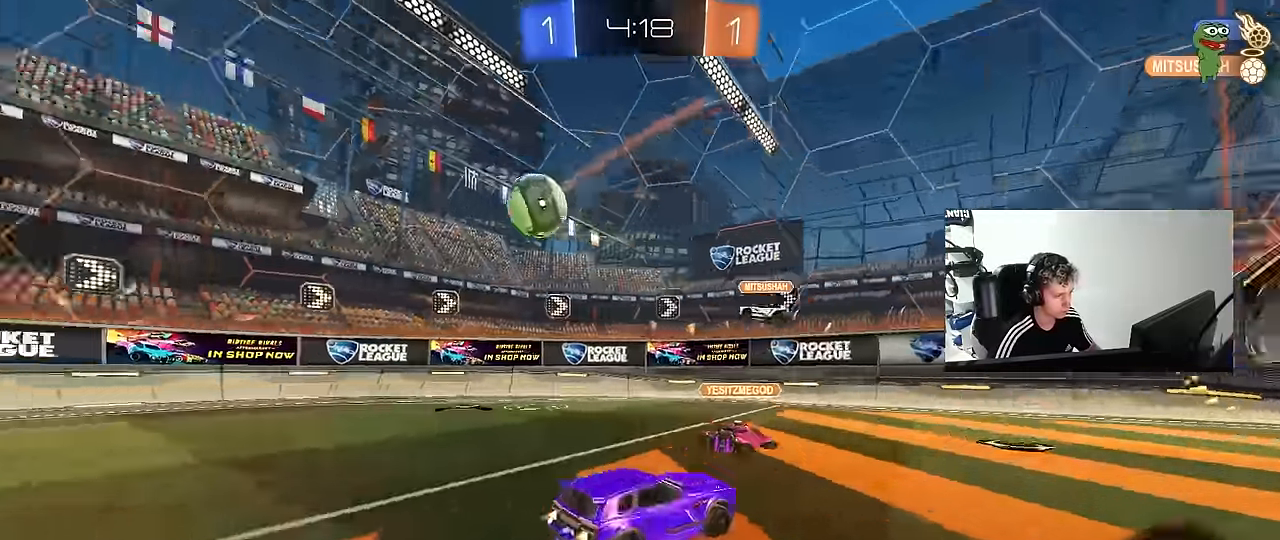
{"keys": ["d", "space", "w"], "mouse": ["left"], "mouse_move": "still", "events": [[150, "a", "up"], [200, "d", "down"], [283, "shift", "down"], [333, "mouse_left", "up"], [383, "shift", "up"], [433, "mouse_left", "down"], [433, "space", "down"]]}
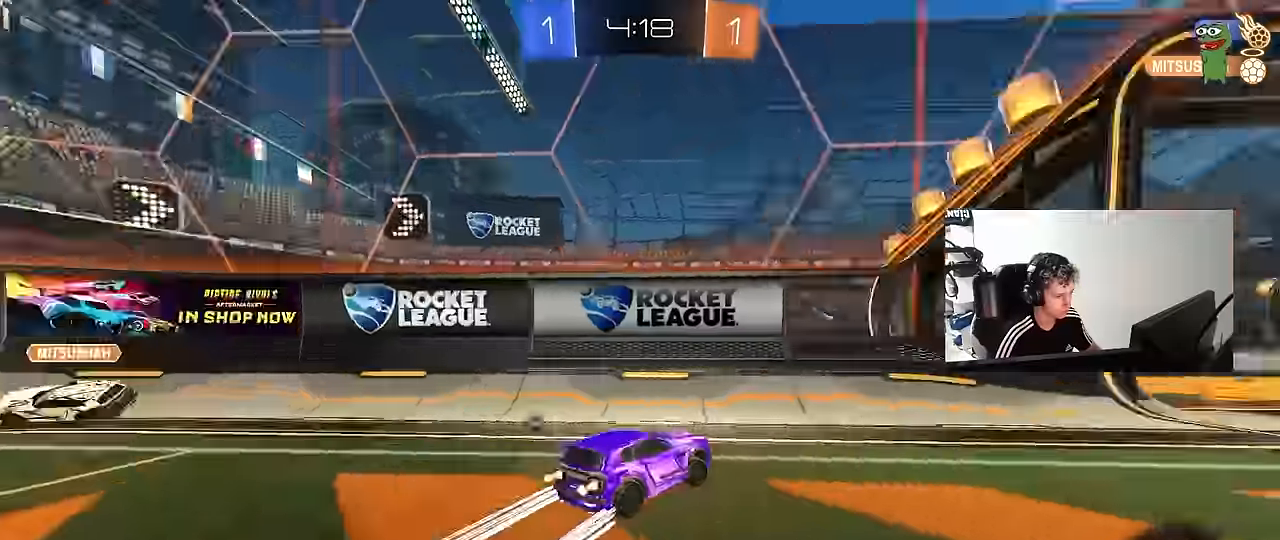
{"keys": ["d", "shift", "w"], "mouse": ["left", "right"], "mouse_move": "still", "events": [[16, "mouse_left", "up"], [66, "space", "up"], [250, "mouse_left", "down"], [400, "mouse_right", "down"], [450, "shift", "down"]]}
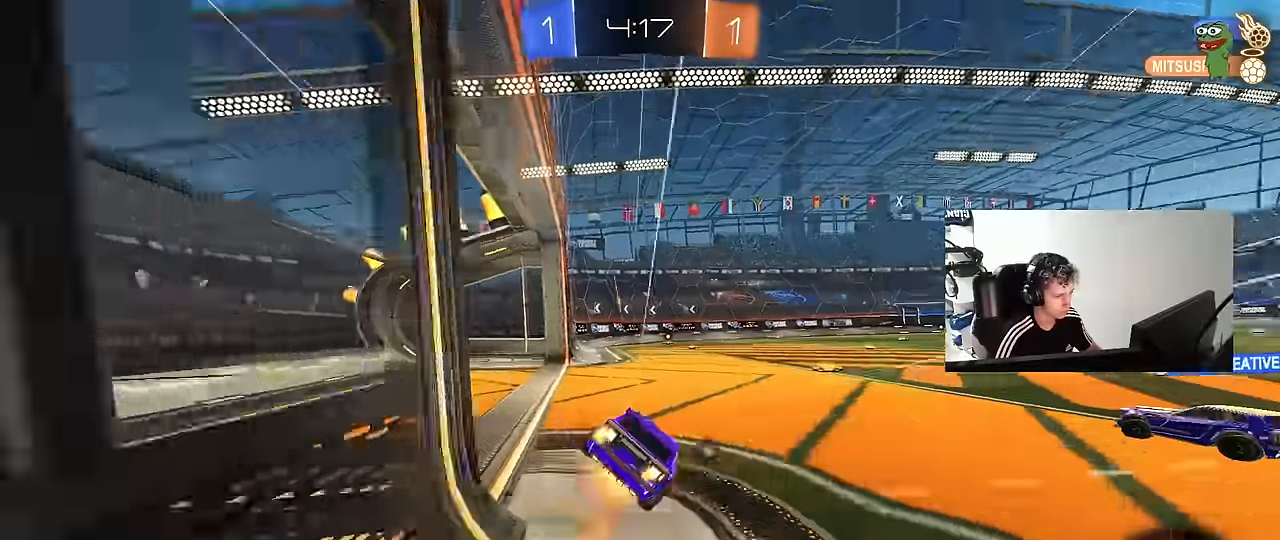
{"keys": ["d", "s", "shift"], "mouse": ["left"], "mouse_move": "still", "events": [[16, "mouse_left", "up"], [83, "s", "down"], [83, "w", "up"], [216, "mouse_left", "down"], [216, "mouse_right", "up"], [366, "s", "up"], [466, "s", "down"]]}
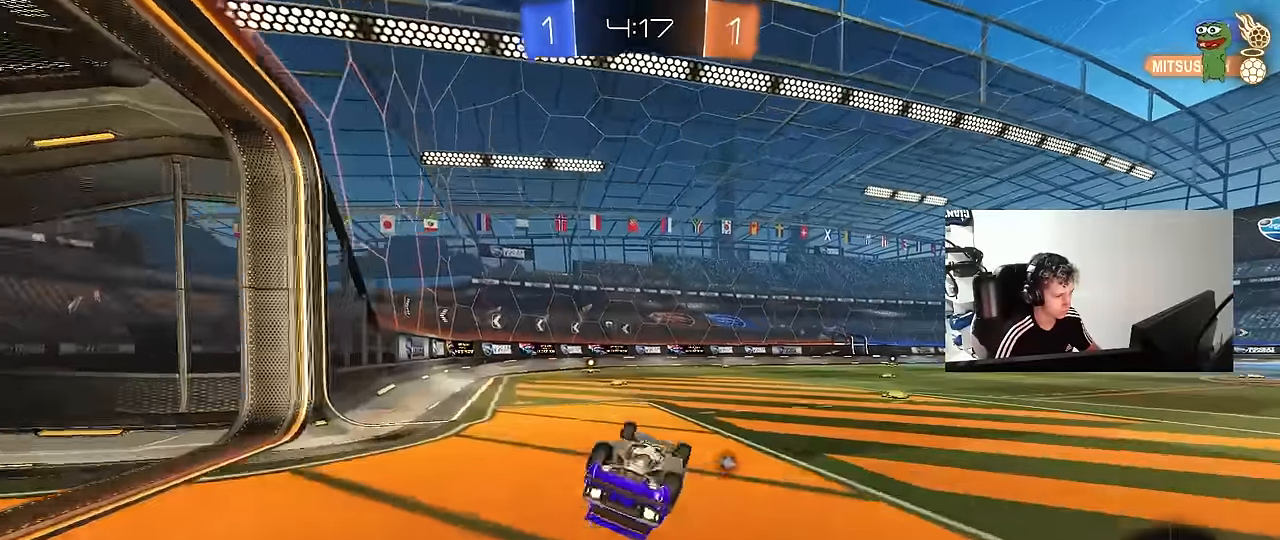
{"keys": [], "mouse": [], "mouse_move": "still", "events": [[50, "mouse_left", "up"], [233, "a", "down"], [283, "d", "up"], [283, "s", "up"], [283, "shift", "up"], [433, "a", "up"]]}
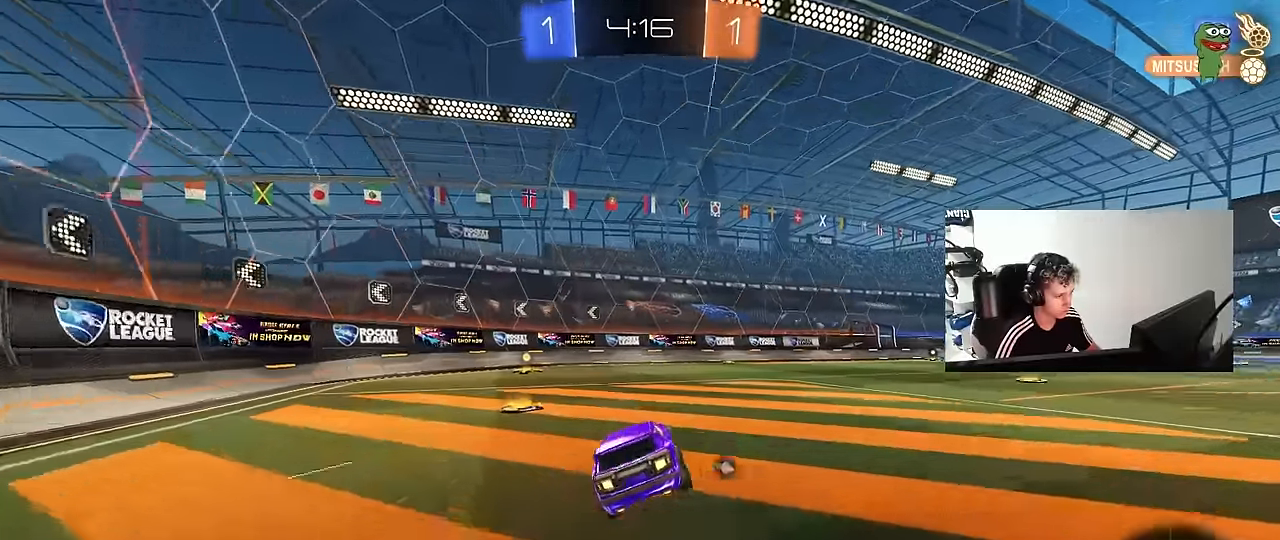
{"keys": ["w"], "mouse": ["left"], "mouse_move": "still", "events": [[16, "w", "down"], [66, "a", "down"], [166, "mouse_left", "down"], [250, "a", "up"], [400, "a", "down"], [450, "a", "up"]]}
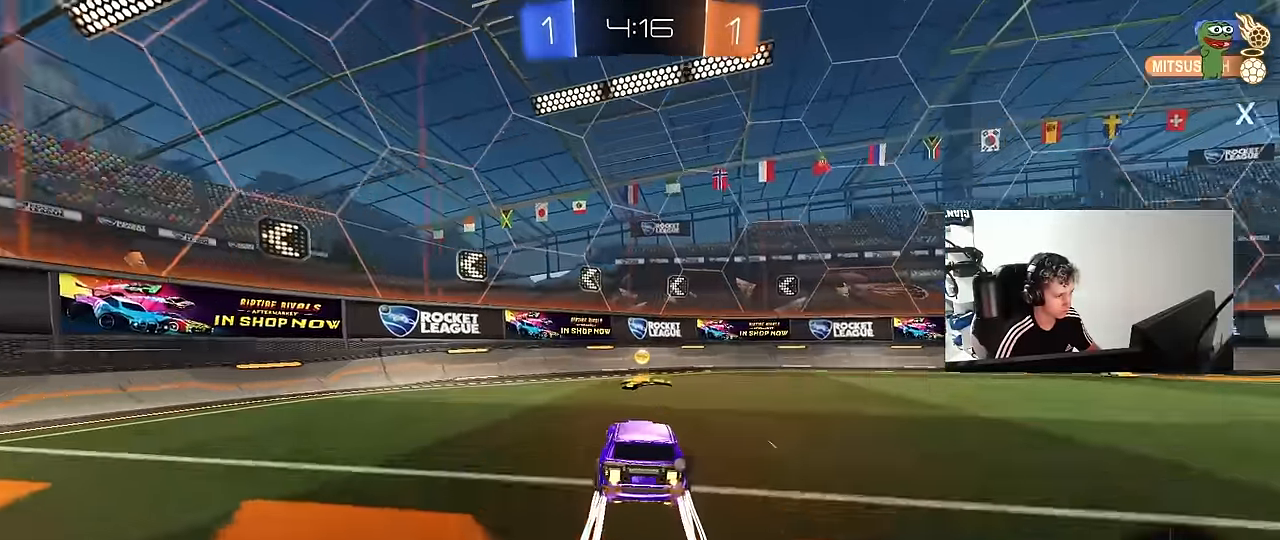
{"keys": ["d", "w"], "mouse": ["left"], "mouse_move": "still", "events": [[33, "d", "down"], [33, "space", "down"], [83, "shift", "down"], [233, "shift", "up"], [233, "space", "up"]]}
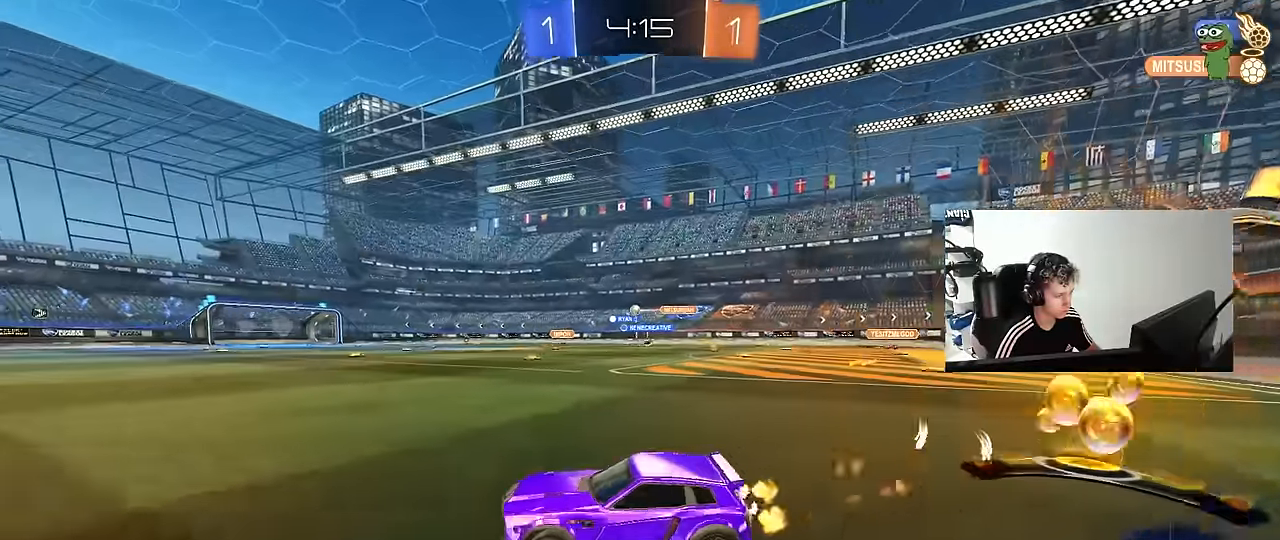
{"keys": ["w"], "mouse": ["left"], "mouse_move": "still", "events": [[250, "d", "up"]]}
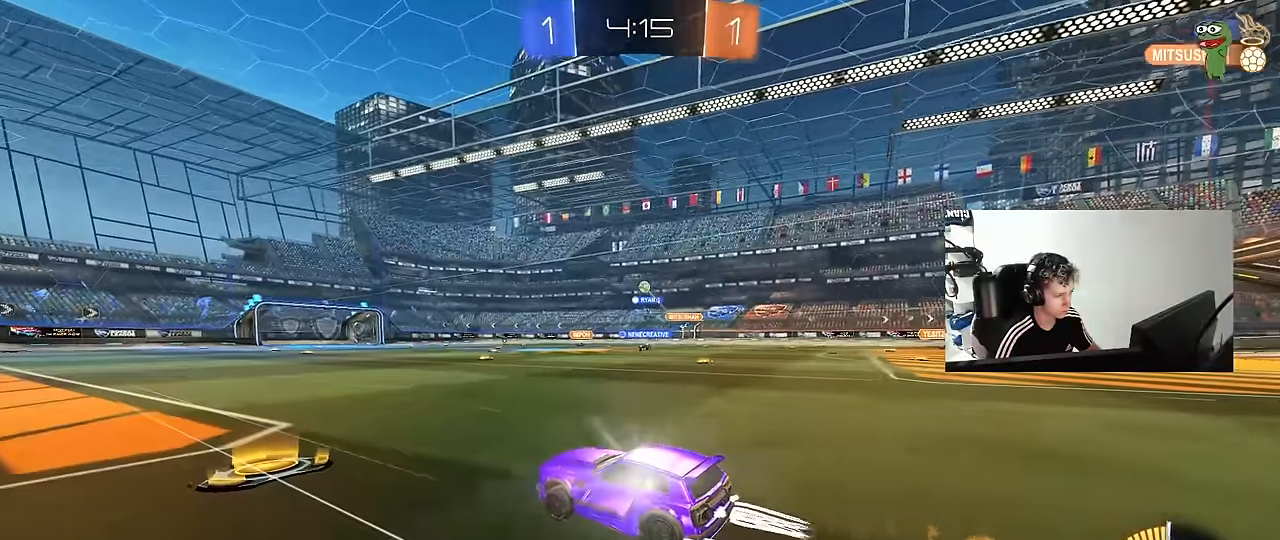
{"keys": ["w"], "mouse": [], "mouse_move": "still", "events": [[16, "mouse_left", "up"], [300, "d", "down"], [450, "d", "up"]]}
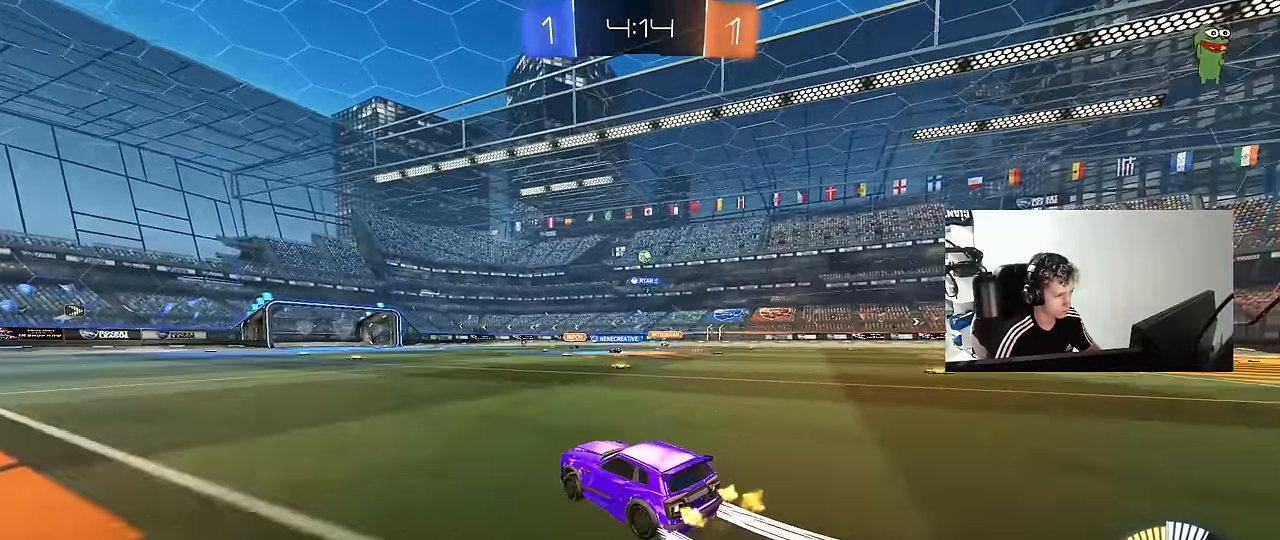
{"keys": ["a", "w"], "mouse": [], "mouse_move": "still", "events": [[133, "a", "down"], [316, "a", "up"], [500, "a", "down"]]}
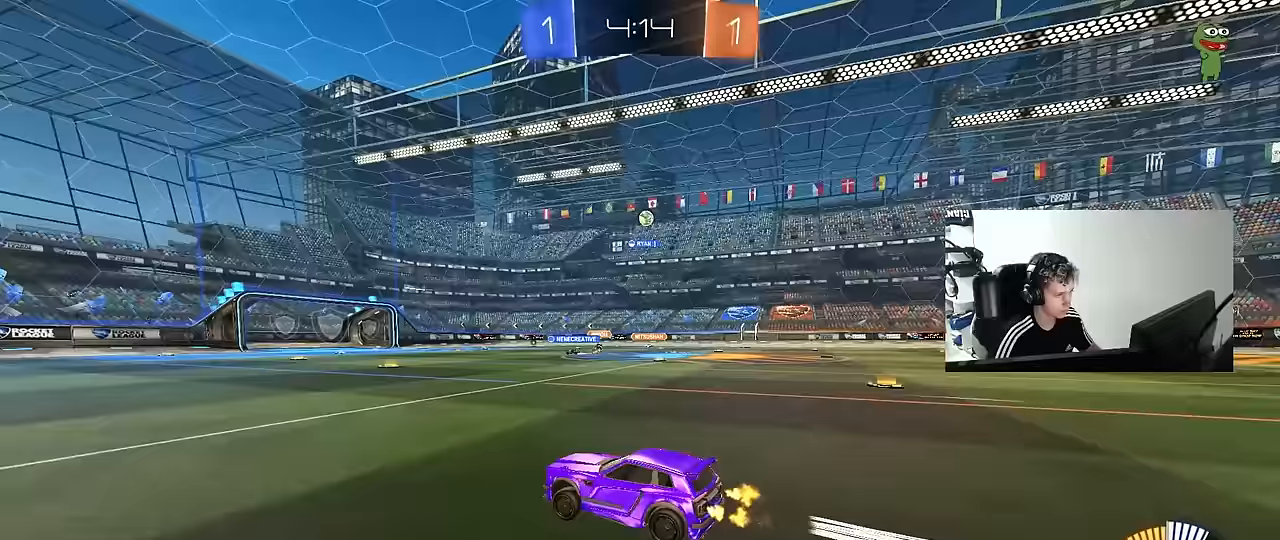
{"keys": ["w"], "mouse": [], "mouse_move": "still", "events": [[150, "a", "up"]]}
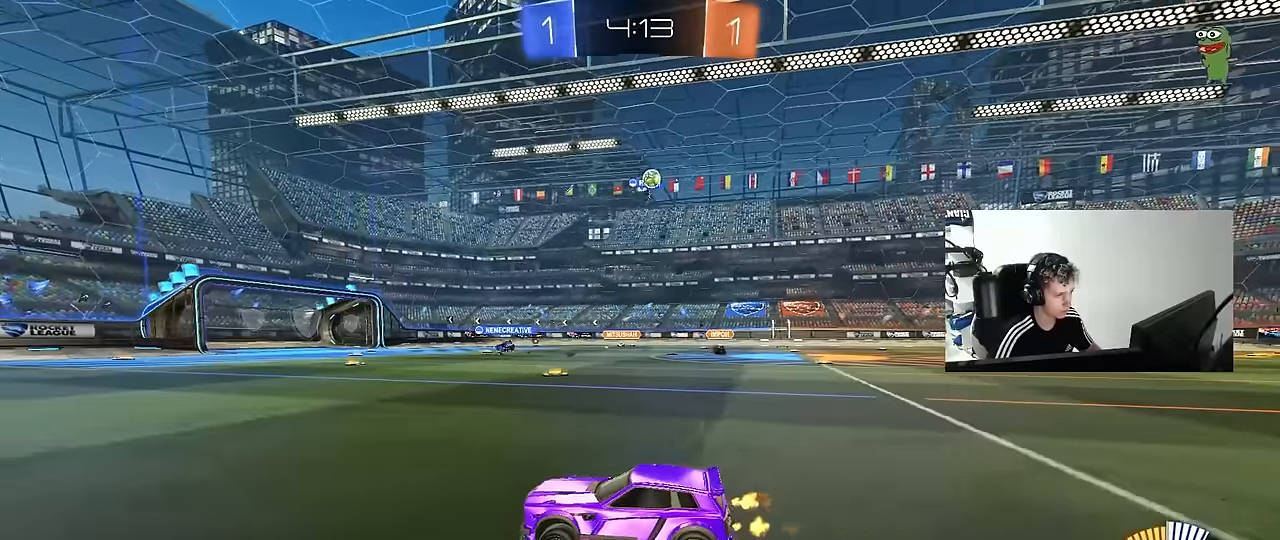
{"keys": [], "mouse": [], "mouse_move": "still", "events": [[17, "a", "down"], [117, "a", "up"], [300, "w", "up"], [350, "a", "down"], [450, "a", "up"], [450, "w", "down"], [483, "w", "up"]]}
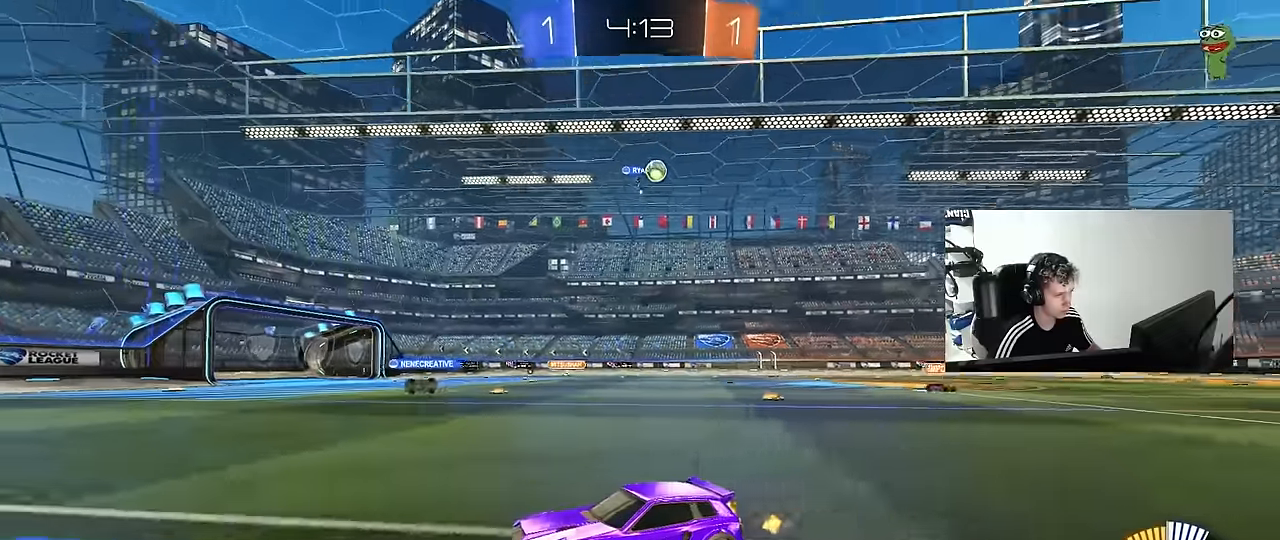
{"keys": ["a", "w"], "mouse": [], "mouse_move": "still", "events": [[133, "a", "down"], [233, "w", "down"]]}
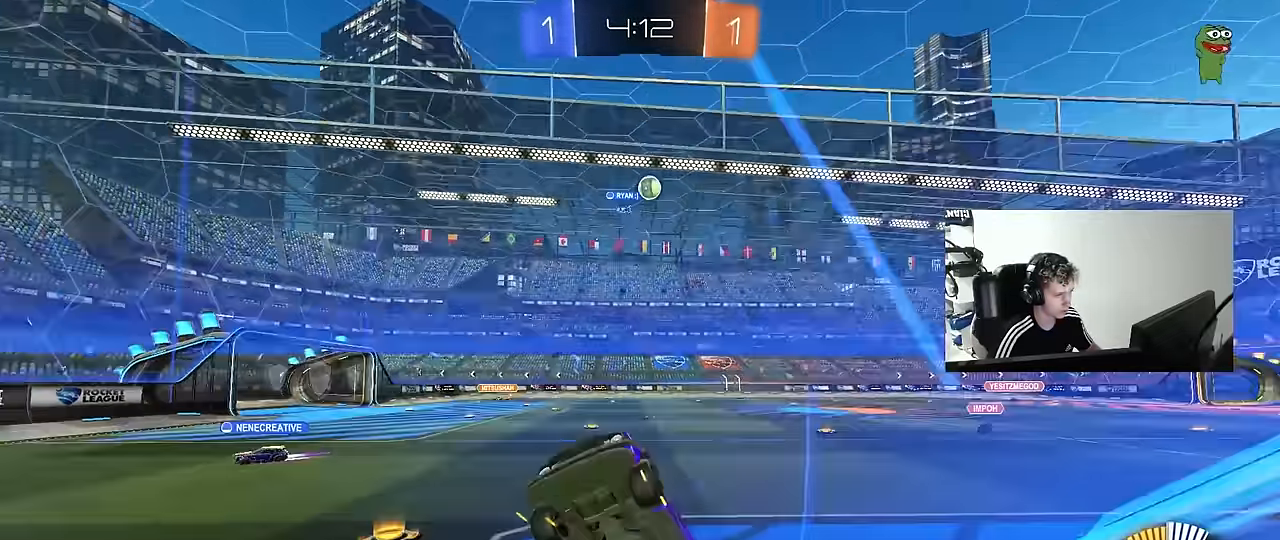
{"keys": ["a", "s", "shift"], "mouse": [], "mouse_move": "still", "events": [[17, "a", "up"], [100, "s", "down"], [100, "w", "up"], [150, "mouse_right", "down"], [200, "d", "down"], [283, "a", "down"], [283, "d", "up"], [333, "d", "down"], [483, "d", "up"], [483, "mouse_right", "up"], [483, "shift", "down"]]}
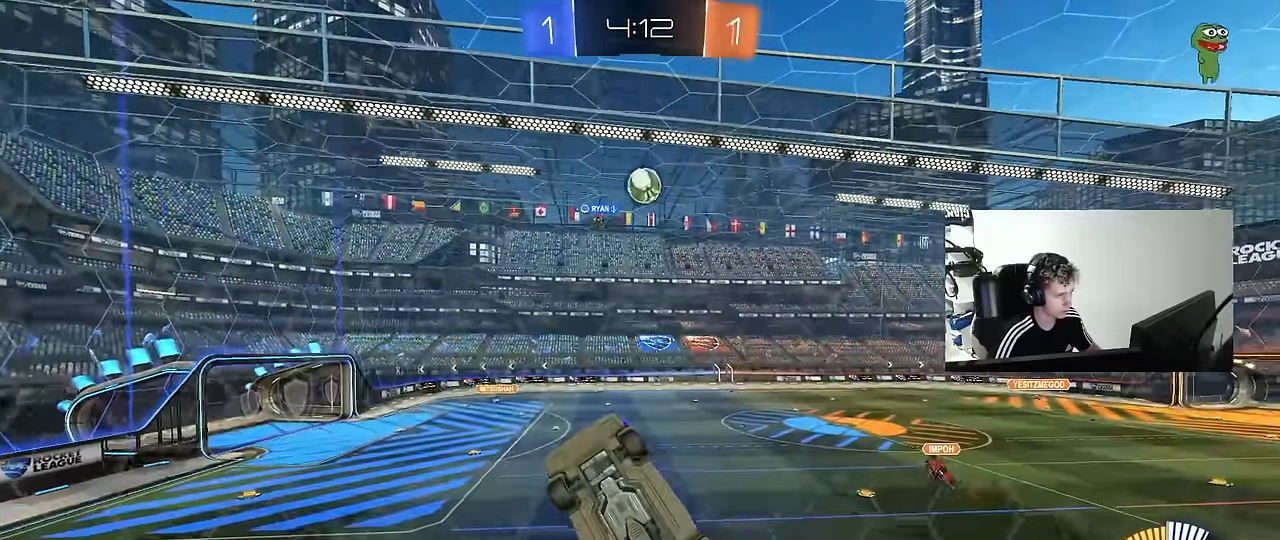
{"keys": ["d", "shift", "w"], "mouse": ["left", "right"], "mouse_move": "still", "events": [[17, "d", "down"], [17, "mouse_left", "down"], [167, "d", "up"], [167, "s", "up"], [217, "a", "up"], [217, "d", "down"], [267, "w", "down"], [400, "mouse_right", "down"]]}
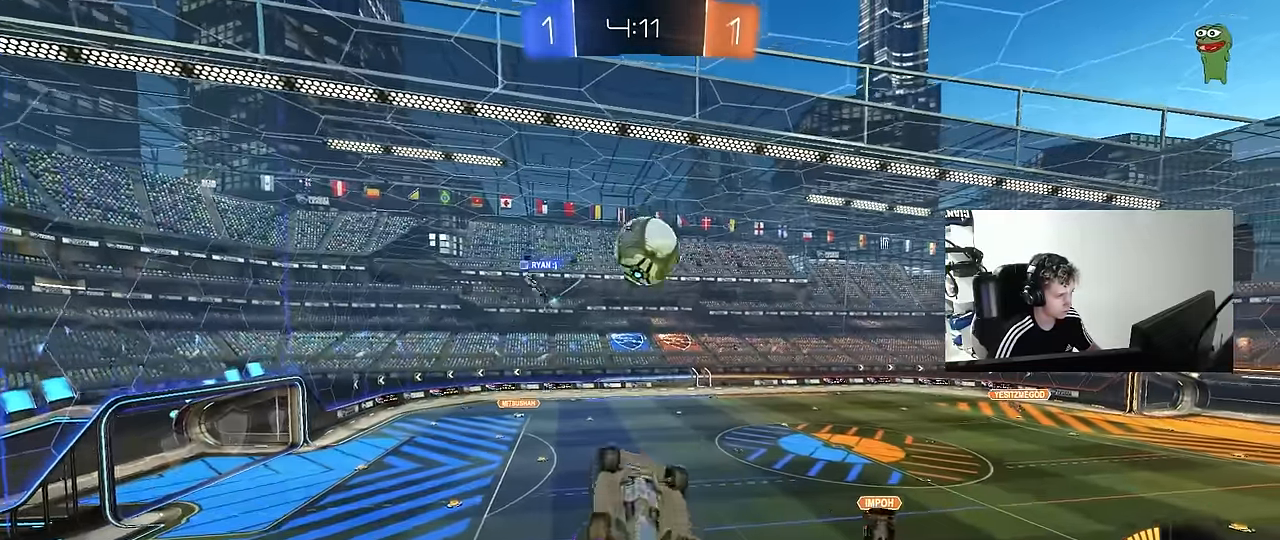
{"keys": ["d", "s", "shift"], "mouse": ["left"], "mouse_move": "still", "events": [[33, "s", "down"], [33, "w", "up"], [133, "mouse_right", "up"], [267, "shift", "up"], [467, "shift", "down"]]}
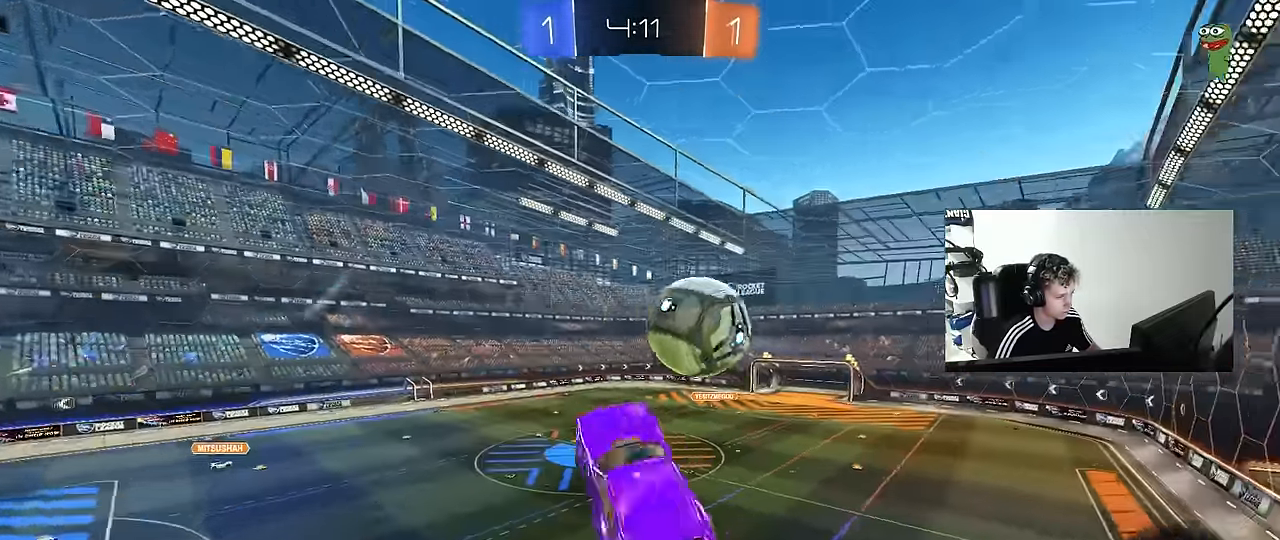
{"keys": ["shift"], "mouse": [], "mouse_move": "still", "events": [[150, "mouse_left", "up"], [333, "shift", "up"], [383, "s", "up"], [383, "shift", "down"], [483, "d", "up"]]}
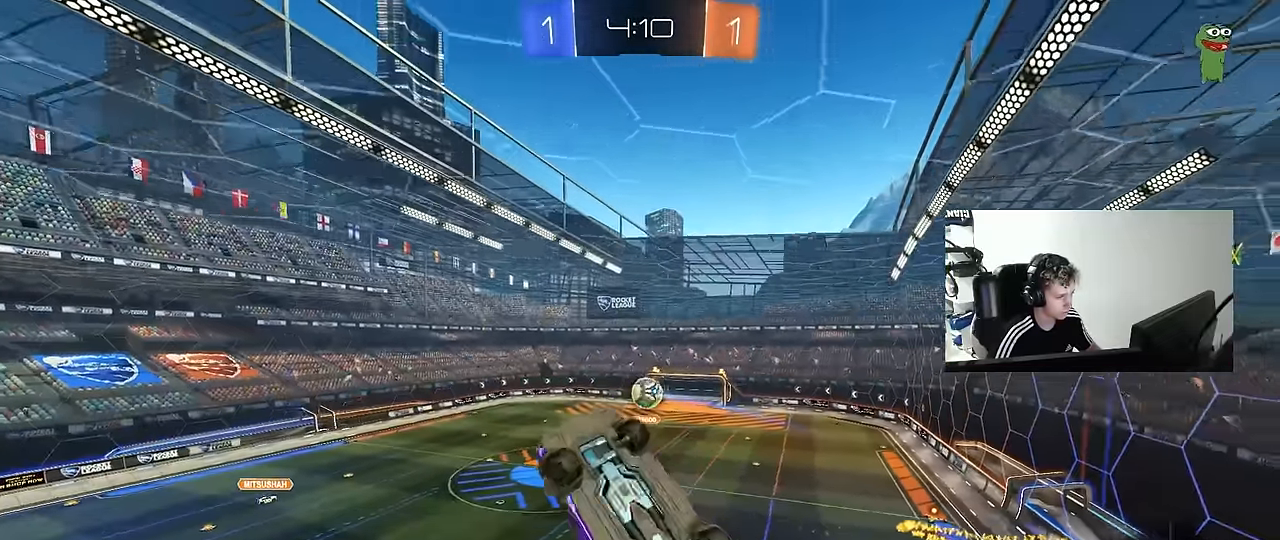
{"keys": ["d", "w"], "mouse": [], "mouse_move": "still", "events": [[17, "shift", "up"], [67, "a", "down"], [67, "shift", "down"], [117, "s", "down"], [267, "d", "down"], [267, "s", "up"], [267, "shift", "up"], [300, "d", "up"], [300, "shift", "down"], [400, "a", "up"], [450, "d", "down"], [450, "shift", "up"], [483, "w", "down"]]}
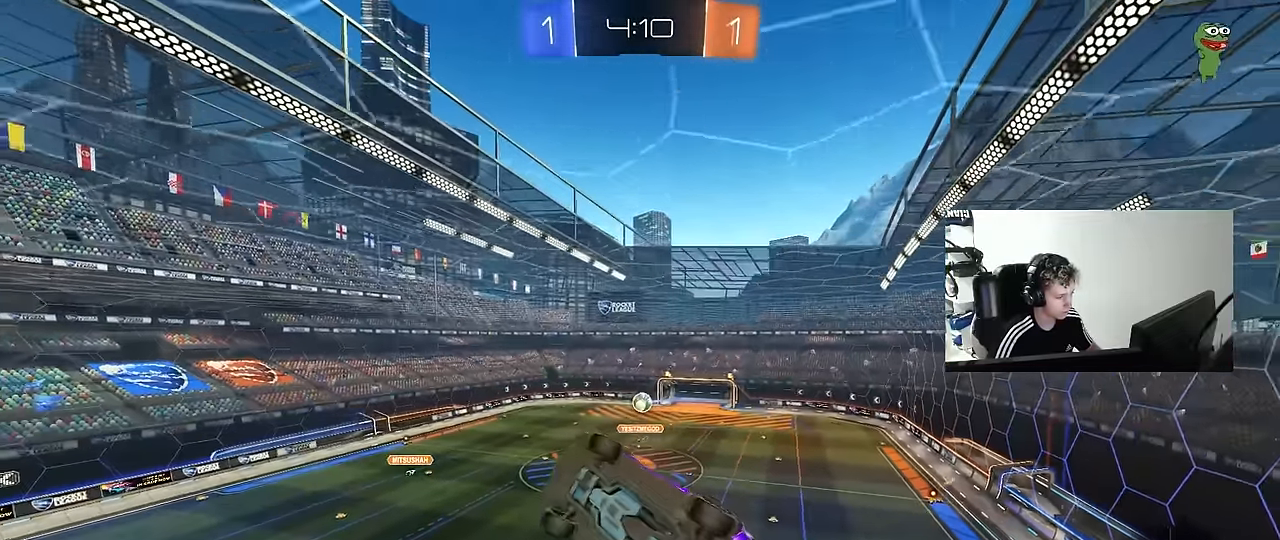
{"keys": ["w"], "mouse": ["left"], "mouse_move": "still", "events": [[133, "d", "up"], [133, "w", "up"], [183, "w", "down"], [267, "d", "down"], [467, "d", "up"], [500, "mouse_left", "down"]]}
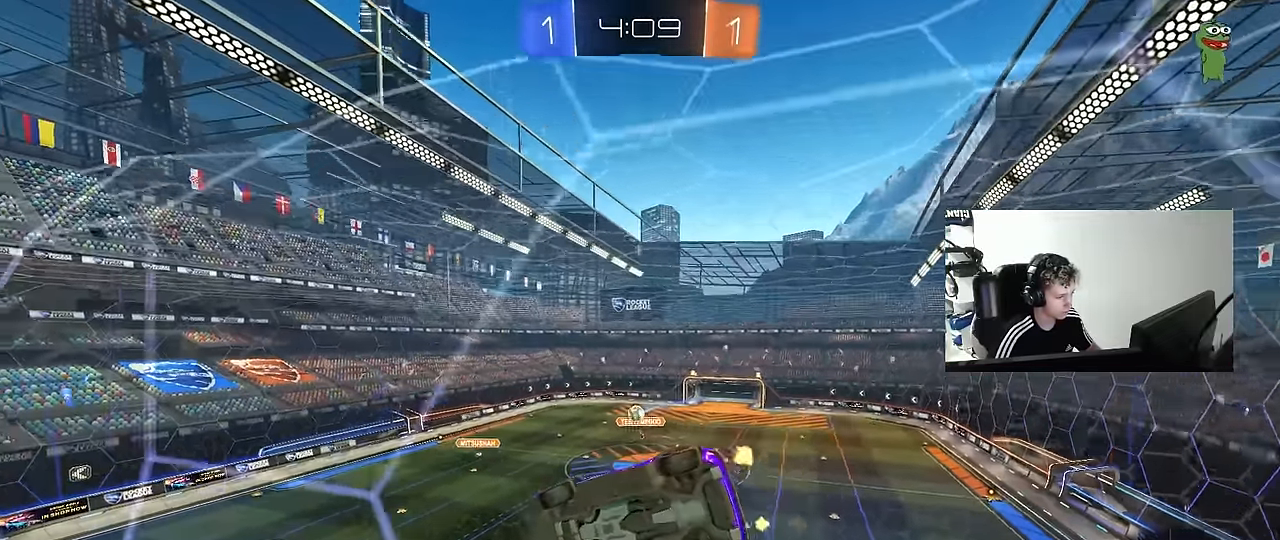
{"keys": ["d", "w"], "mouse": [], "mouse_move": "still", "events": [[233, "mouse_left", "up"], [283, "a", "down"], [483, "a", "up"], [483, "d", "down"]]}
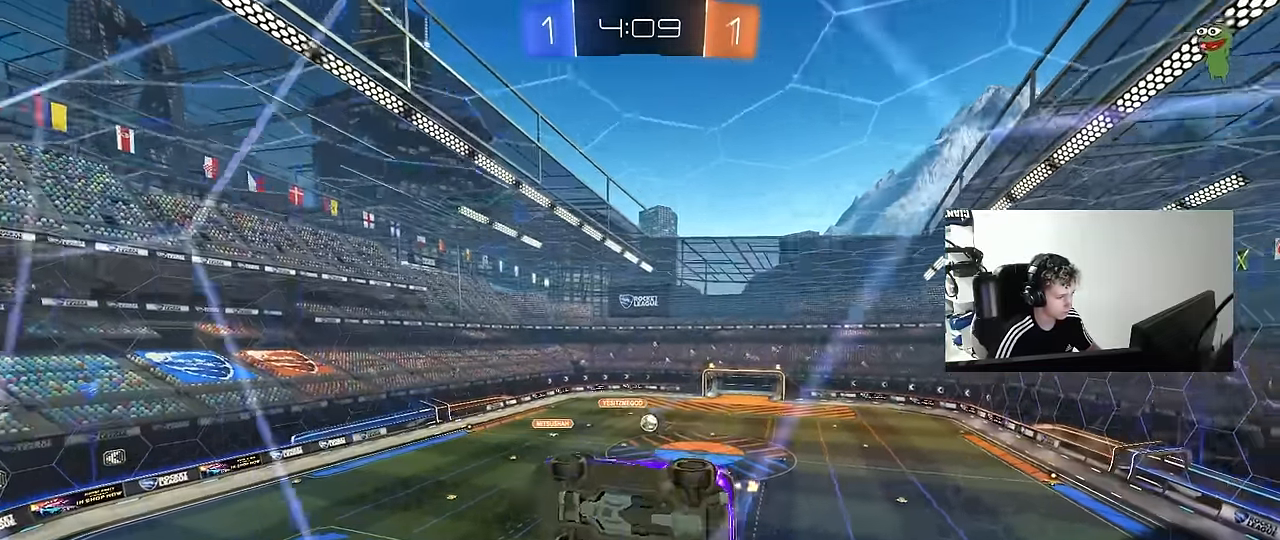
{"keys": ["d", "w"], "mouse": [], "mouse_move": "still", "events": [[117, "s", "down"], [117, "w", "up"], [350, "s", "up"], [500, "w", "down"]]}
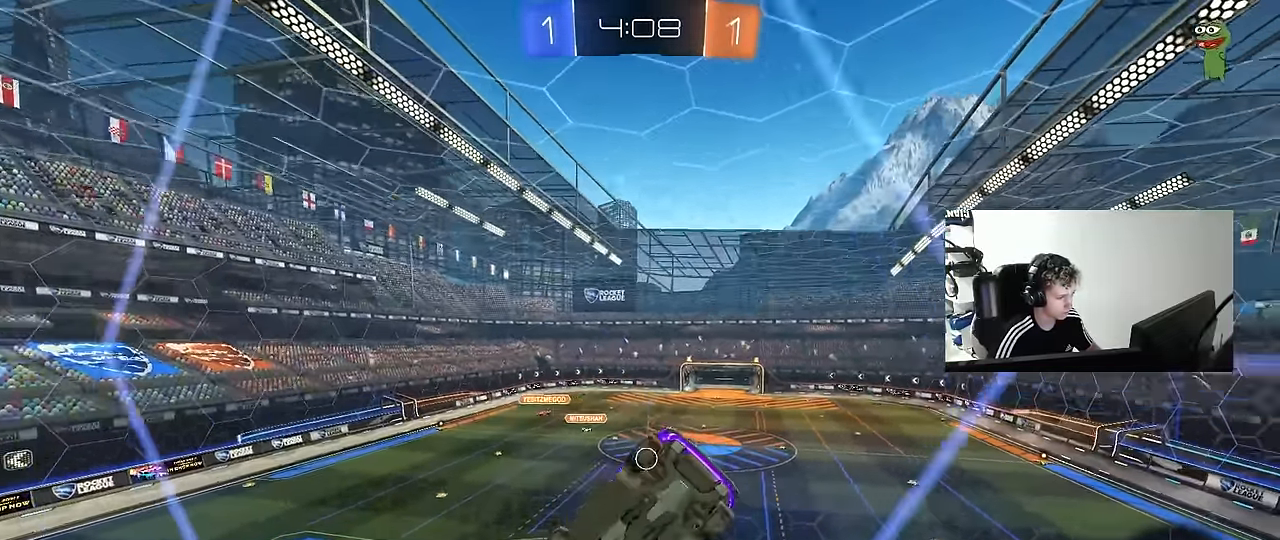
{"keys": ["a", "s"], "mouse": [], "mouse_move": "still", "events": [[183, "d", "up"], [217, "a", "down"], [217, "mouse_right", "down"], [217, "w", "up"], [267, "a", "up"], [317, "s", "down"], [417, "a", "down"], [417, "shift", "down"], [500, "mouse_right", "up"], [500, "shift", "up"]]}
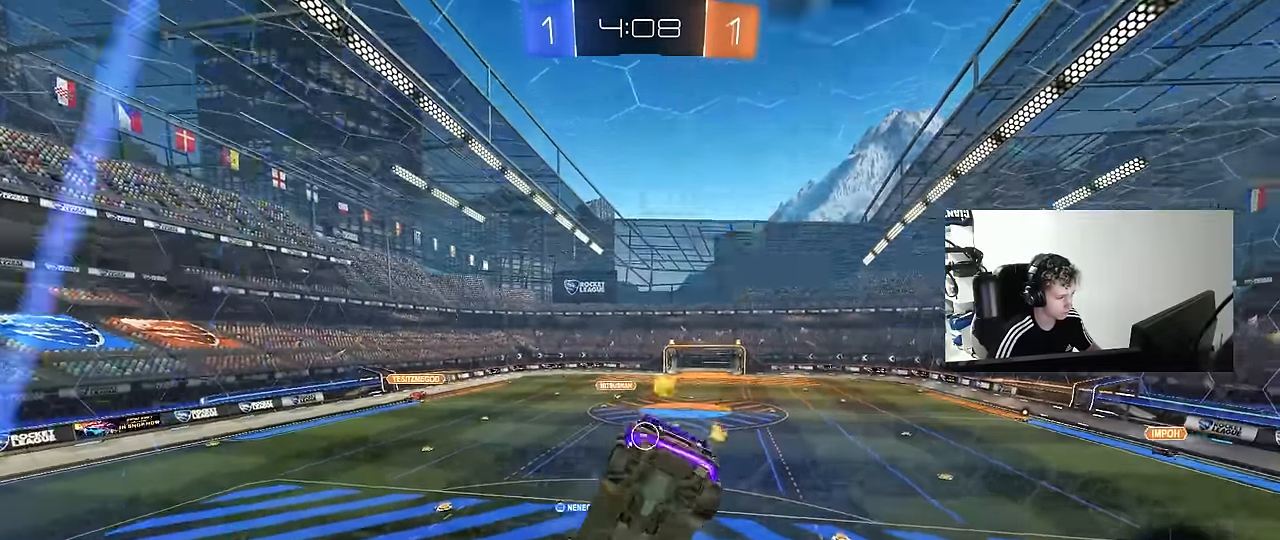
{"keys": [], "mouse": [], "mouse_move": "still", "events": [[100, "a", "up"], [100, "d", "down"], [150, "s", "up"], [233, "d", "up"]]}
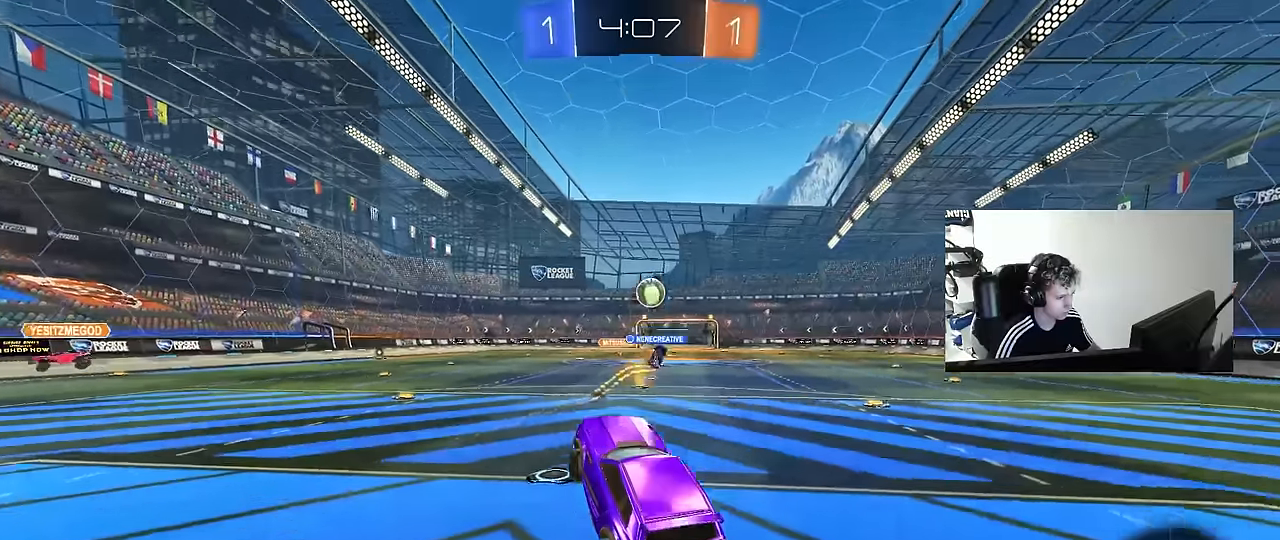
{"keys": ["w"], "mouse": [], "mouse_move": "still", "events": [[16, "w", "down"], [66, "mouse_right", "down"], [250, "d", "down"], [250, "mouse_right", "up"], [450, "d", "up"]]}
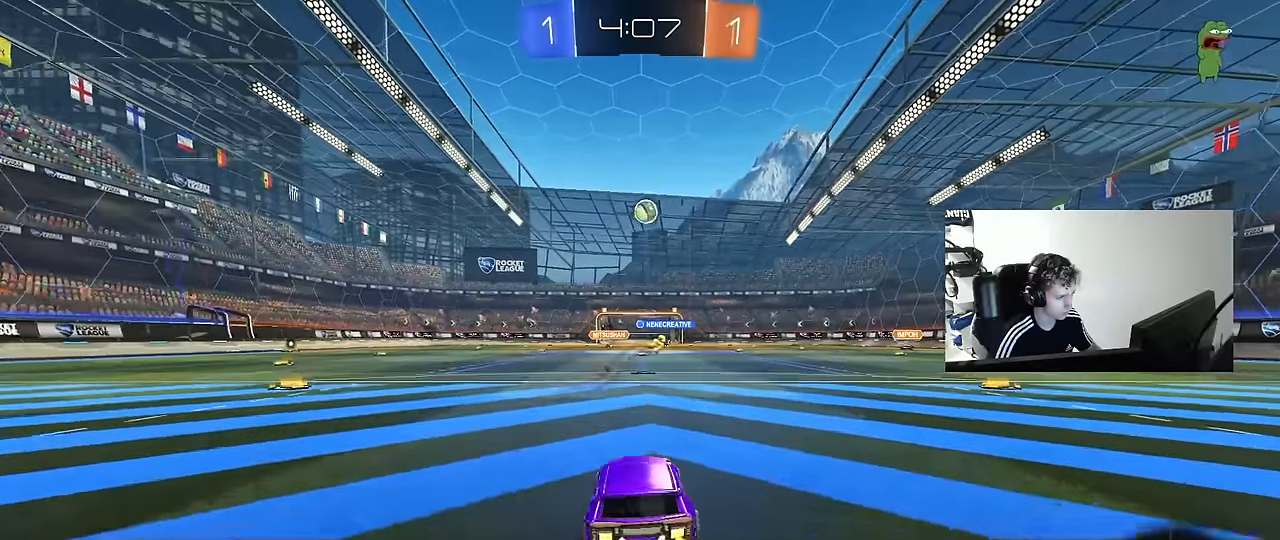
{"keys": ["w"], "mouse": [], "mouse_move": "right", "events": [[83, "mouse_left", "down"], [133, "mouse_right", "down"], [216, "mouse_right", "up"], [283, "mouse_right", "down"], [316, "mouse_left", "up"], [350, "mouse_right", "up"]]}